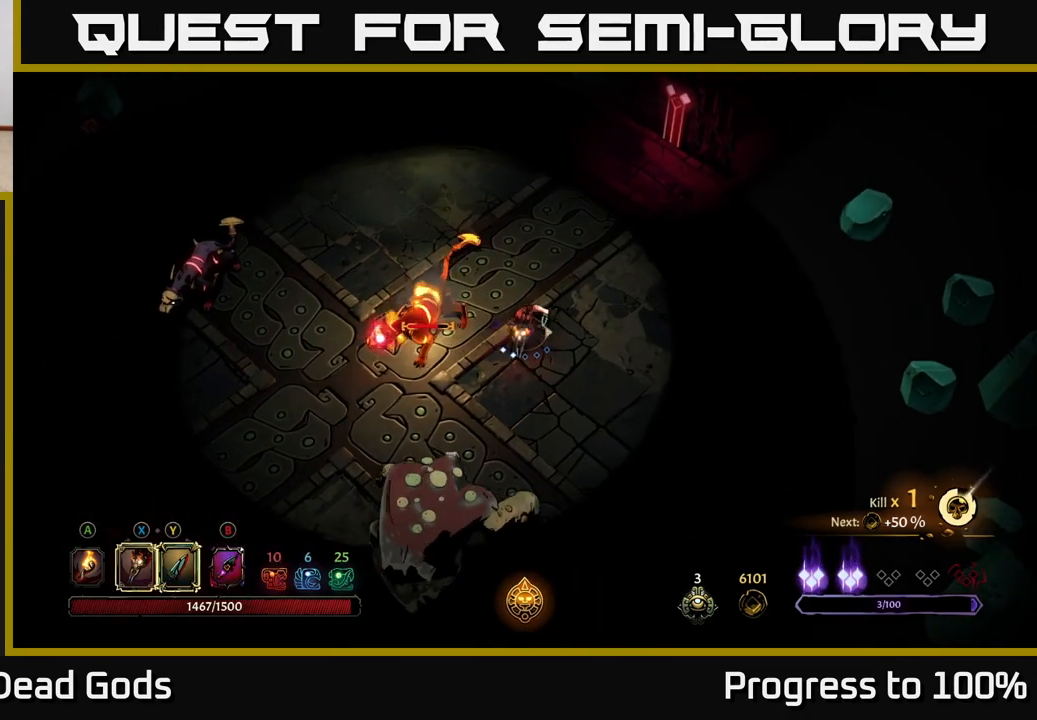
Gameplay with a controller (Xbox layout); each line is a JSON object with the inputs held at the frame after it. "events" lists button and stick changes between this image and that frame as [ms after this image, input, new state], when the widget could be followed in between.
{"buttons": [], "left_stick": "down-right", "right_stick": "center", "events": [[33, "left_stick", "right"], [200, "left_stick", "down-right"], [317, "left_stick", "right"], [500, "left_stick", "down-right"]]}
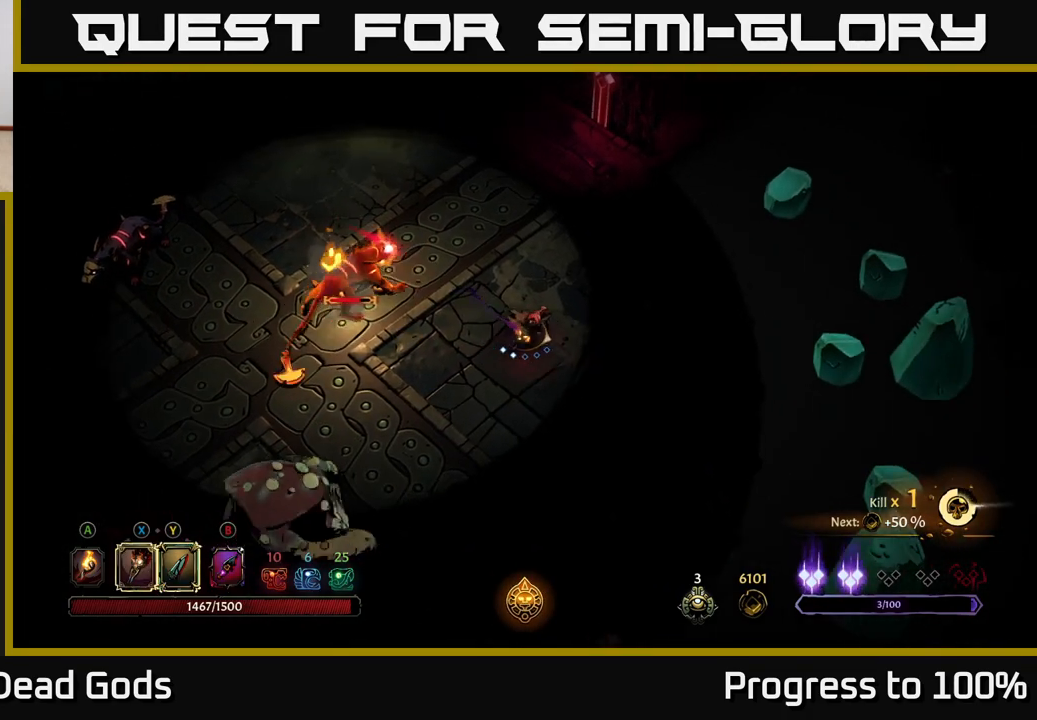
{"buttons": [], "left_stick": "up-left", "right_stick": "center", "events": [[217, "left_stick", "down-left"], [367, "left_stick", "up-left"]]}
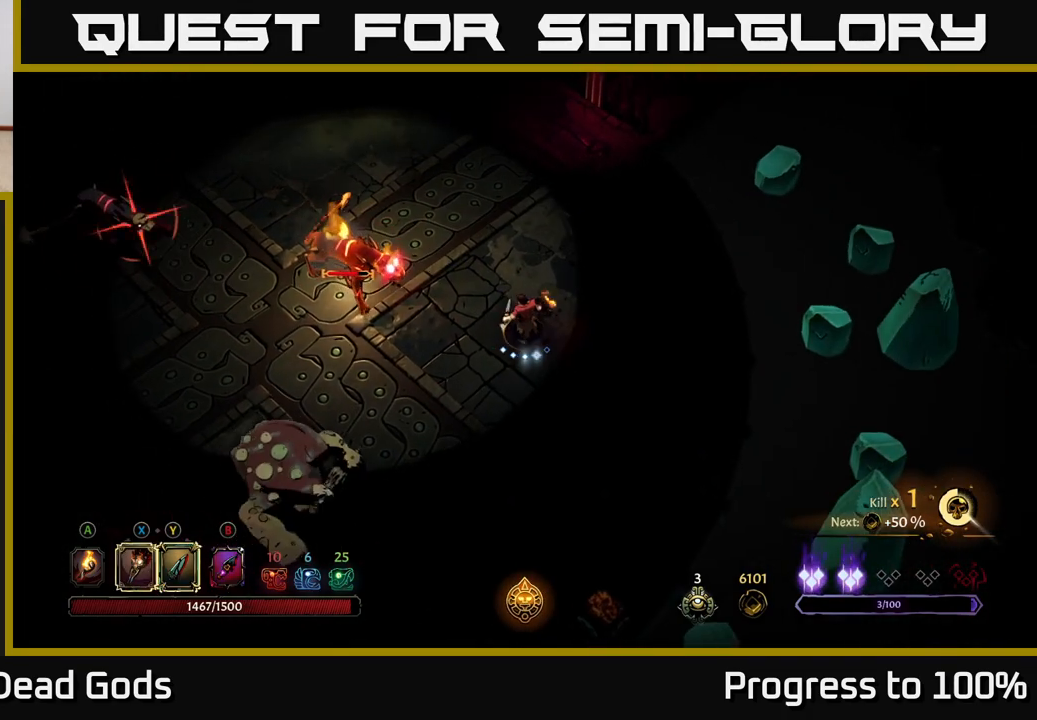
{"buttons": ["R2"], "left_stick": "left", "right_stick": "center", "events": [[17, "left_stick", "left"], [100, "X", "down"], [217, "X", "up"], [467, "R2", "down"]]}
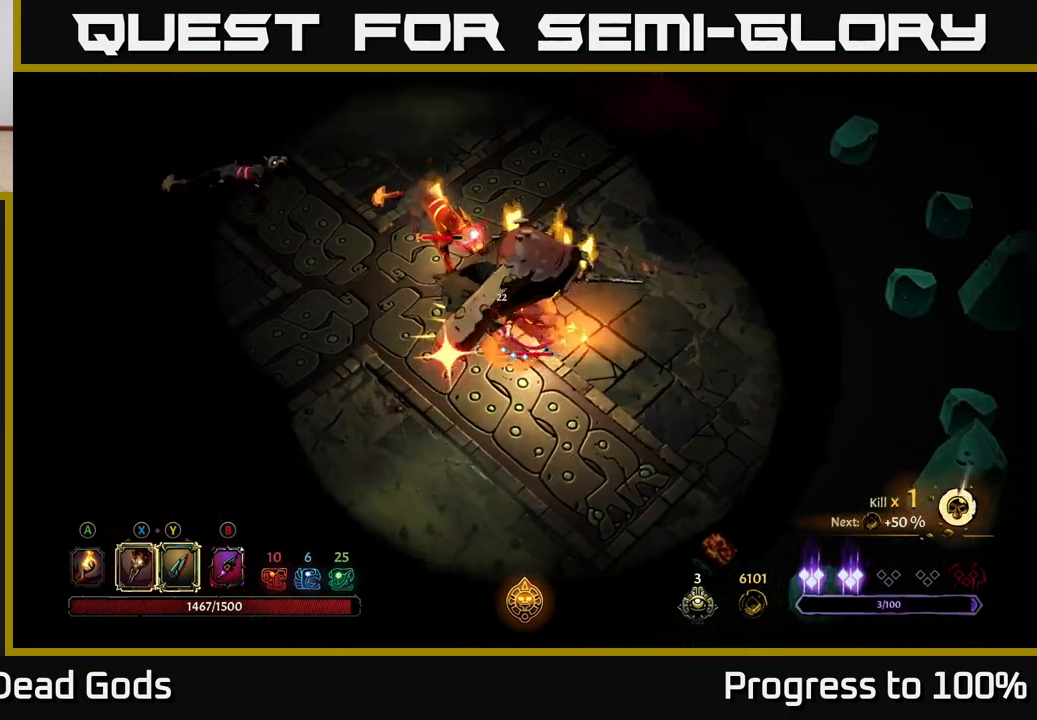
{"buttons": [], "left_stick": "left", "right_stick": "center", "events": [[117, "R2", "up"], [167, "R2", "down"], [267, "R2", "up"], [300, "left_stick", "up-left"], [417, "left_stick", "left"]]}
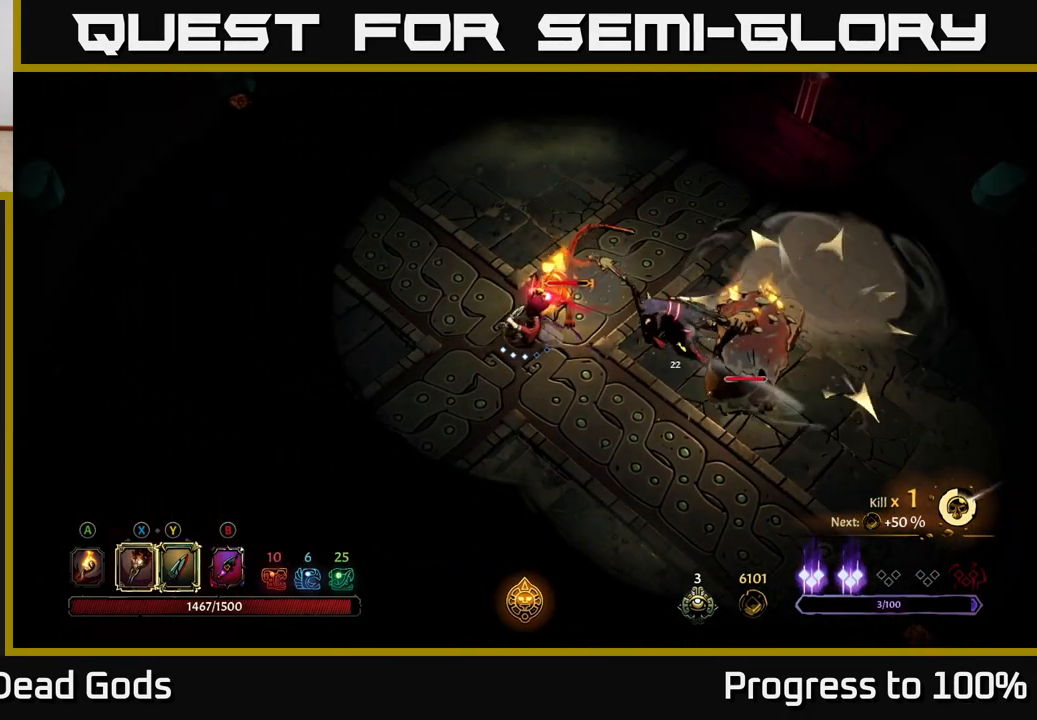
{"buttons": ["X"], "left_stick": "up-right", "right_stick": "center", "events": [[183, "left_stick", "right"], [217, "X", "down"], [333, "X", "up"], [433, "left_stick", "up-right"], [467, "X", "down"]]}
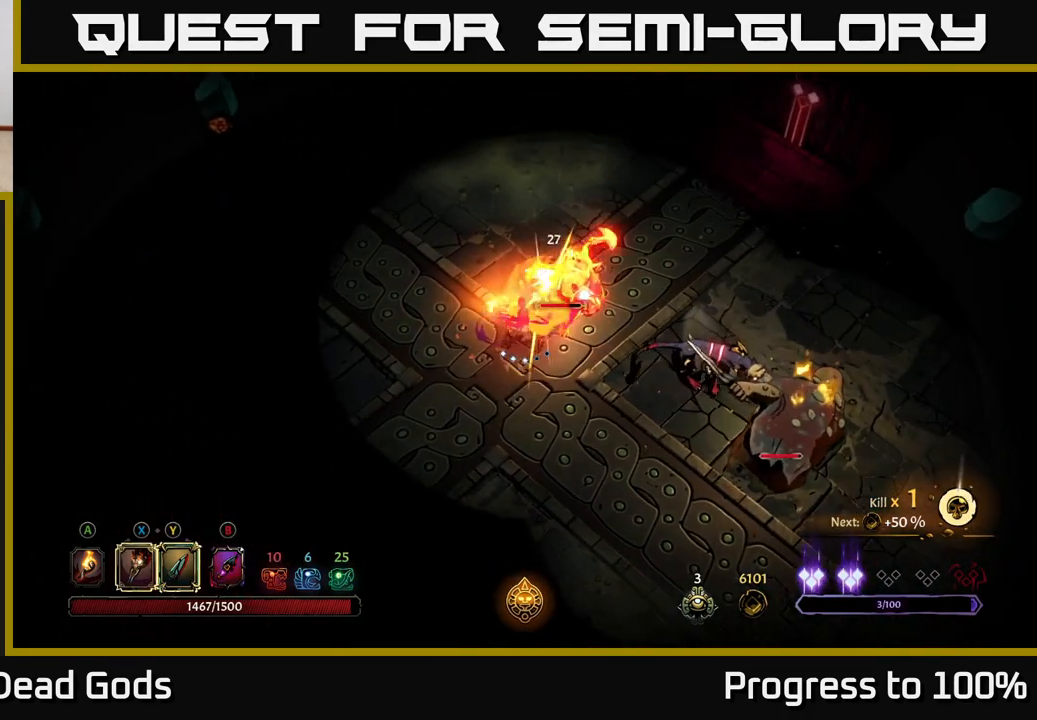
{"buttons": ["X"], "left_stick": "right", "right_stick": "center", "events": [[83, "X", "up"], [183, "X", "down"], [300, "X", "up"], [400, "X", "down"], [400, "left_stick", "right"]]}
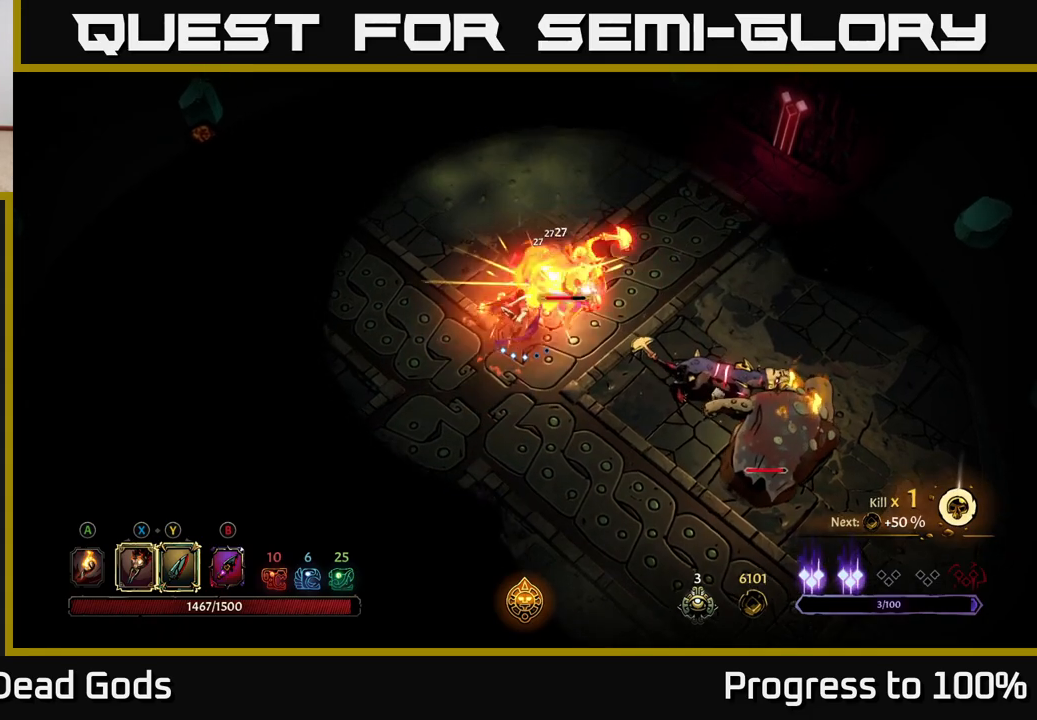
{"buttons": [], "left_stick": "down-right", "right_stick": "center", "events": [[50, "X", "up"], [150, "Y", "down"], [250, "Y", "up"], [400, "left_stick", "down-right"]]}
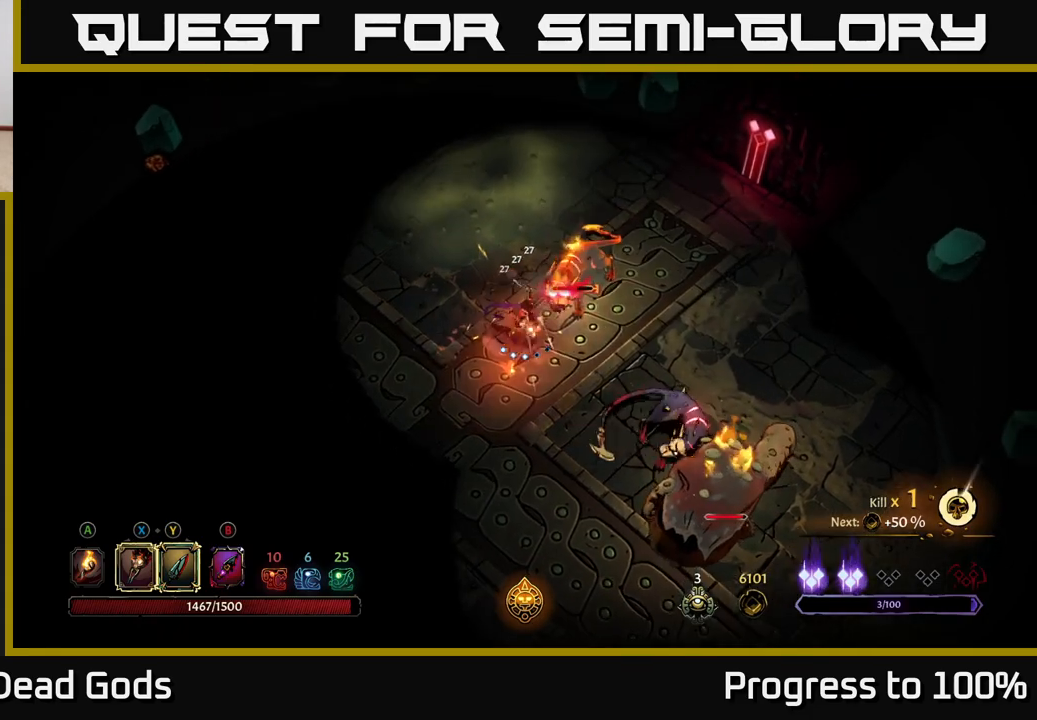
{"buttons": [], "left_stick": "right", "right_stick": "center", "events": [[317, "X", "down"], [417, "X", "up"], [467, "left_stick", "right"]]}
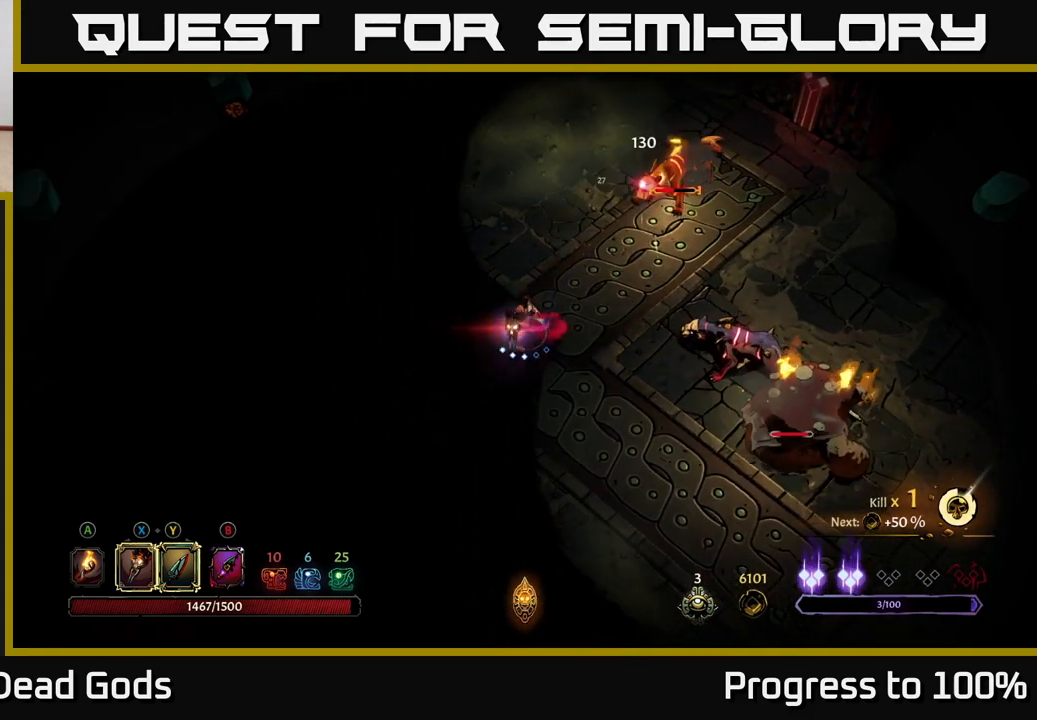
{"buttons": ["X"], "left_stick": "right", "right_stick": "center", "events": [[233, "X", "down"], [350, "X", "up"], [450, "X", "down"]]}
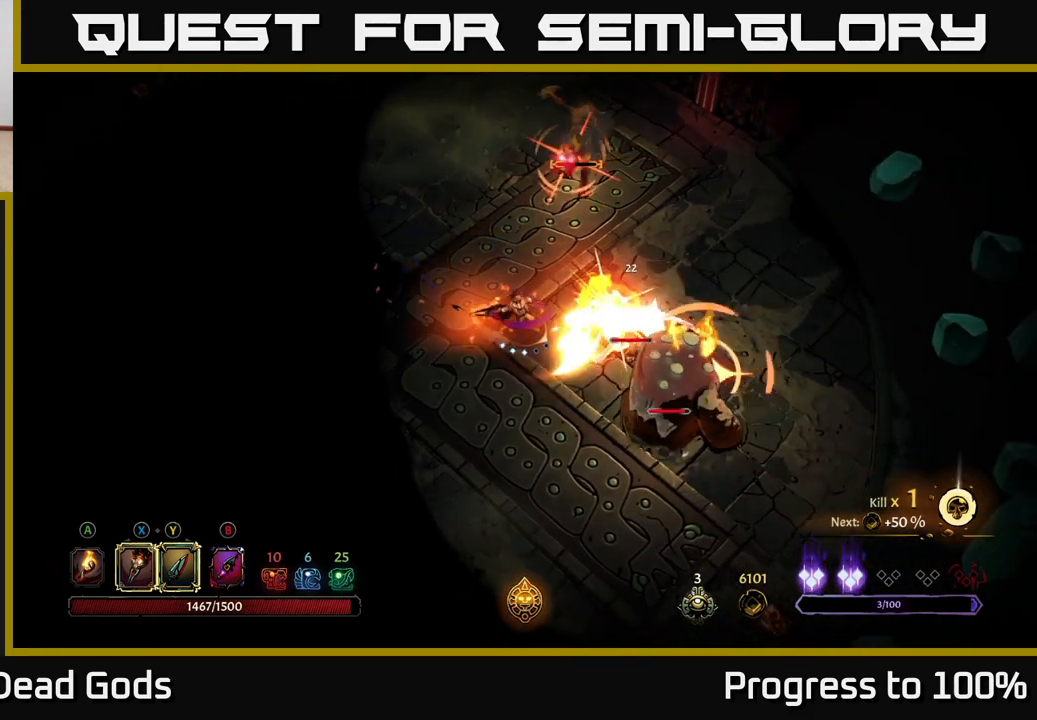
{"buttons": ["R2"], "left_stick": "up-right", "right_stick": "center", "events": [[67, "X", "up"], [350, "R2", "down"], [367, "left_stick", "up-right"]]}
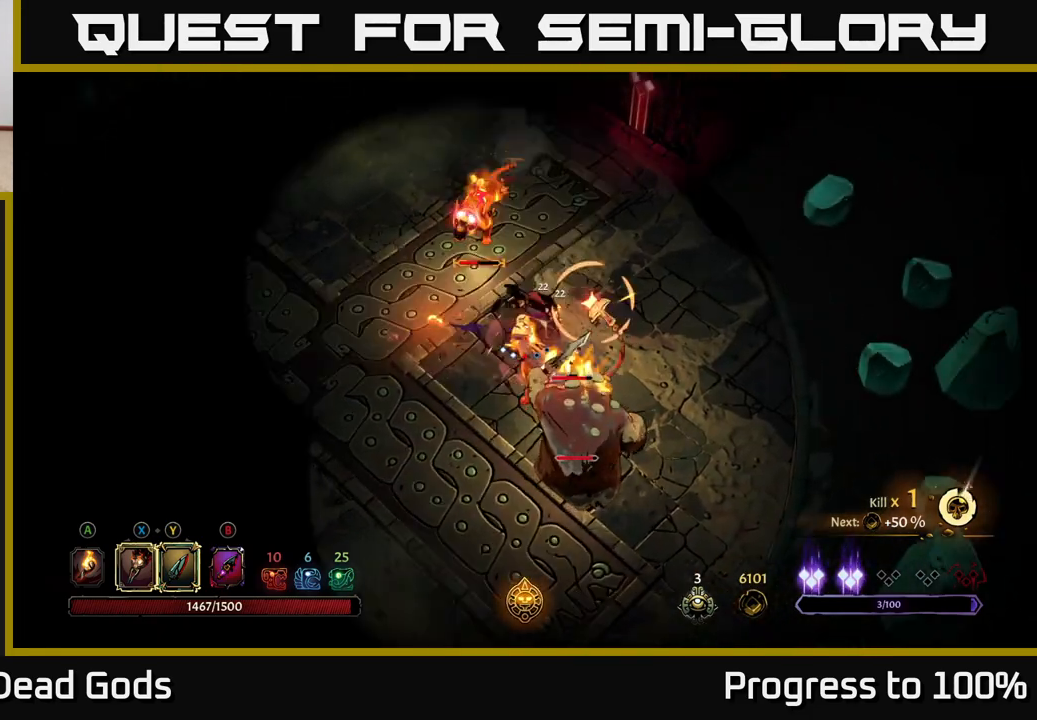
{"buttons": [], "left_stick": "up-left", "right_stick": "center", "events": [[333, "left_stick", "up"], [350, "R2", "up"], [433, "left_stick", "up-left"]]}
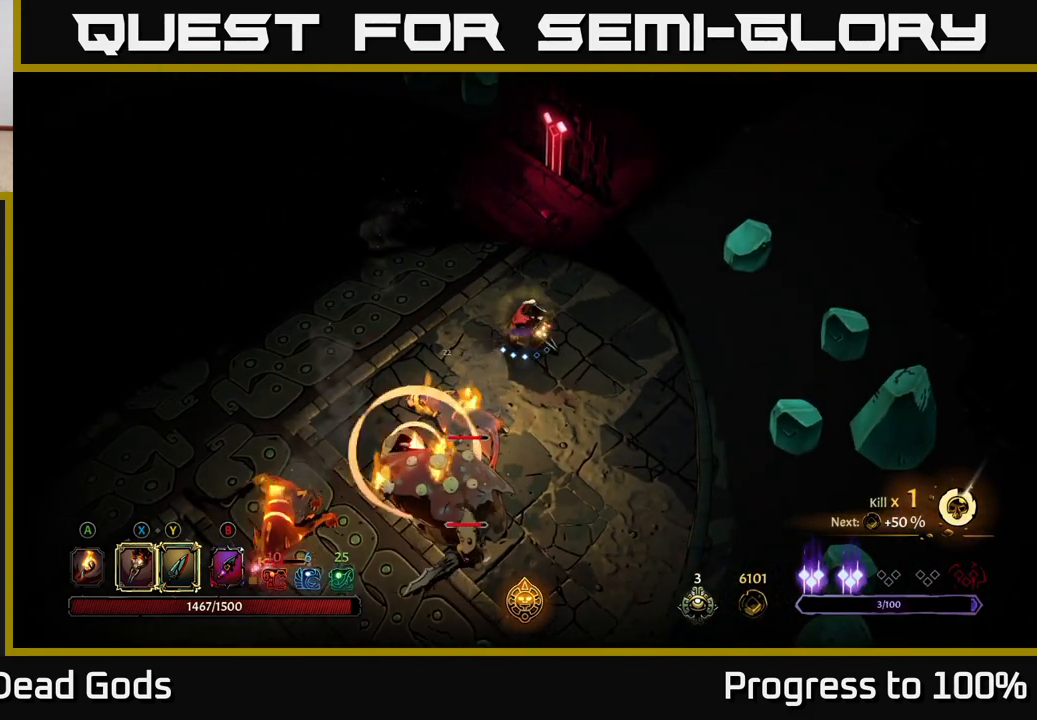
{"buttons": [], "left_stick": "down", "right_stick": "center", "events": [[50, "left_stick", "down-left"], [133, "Y", "down"], [200, "left_stick", "down"], [450, "Y", "up"]]}
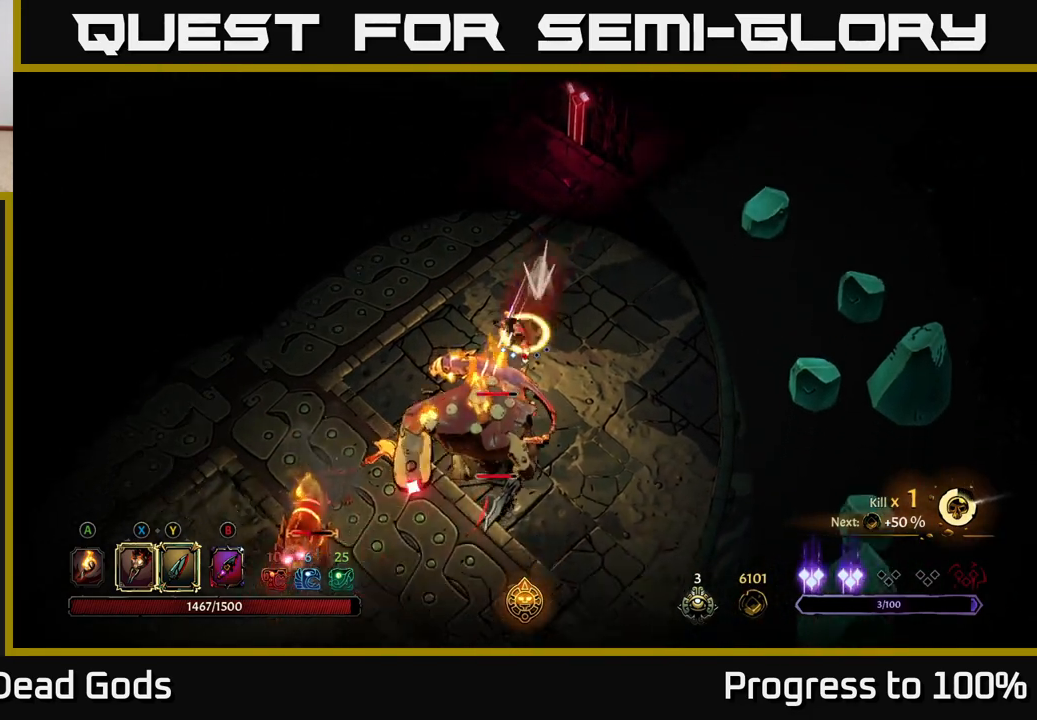
{"buttons": [], "left_stick": "down-right", "right_stick": "center", "events": [[33, "R2", "down"], [33, "left_stick", "down-left"], [167, "R2", "up"], [417, "left_stick", "down-right"]]}
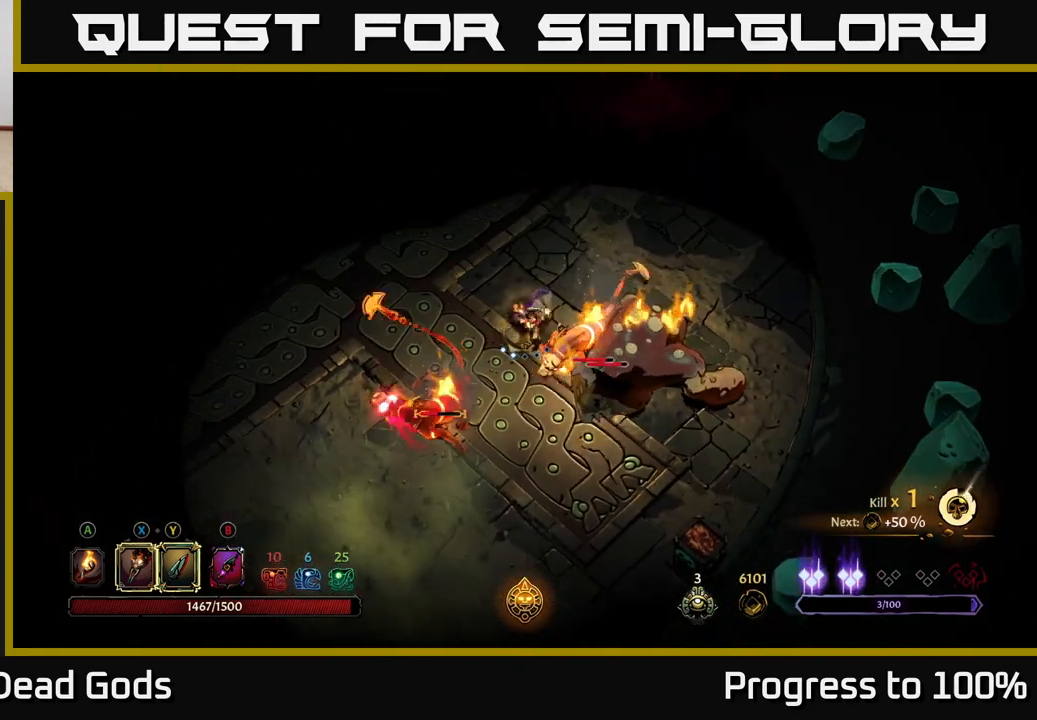
{"buttons": [], "left_stick": "down-right", "right_stick": "center", "events": [[50, "X", "down"], [167, "X", "up"], [350, "X", "down"], [467, "X", "up"]]}
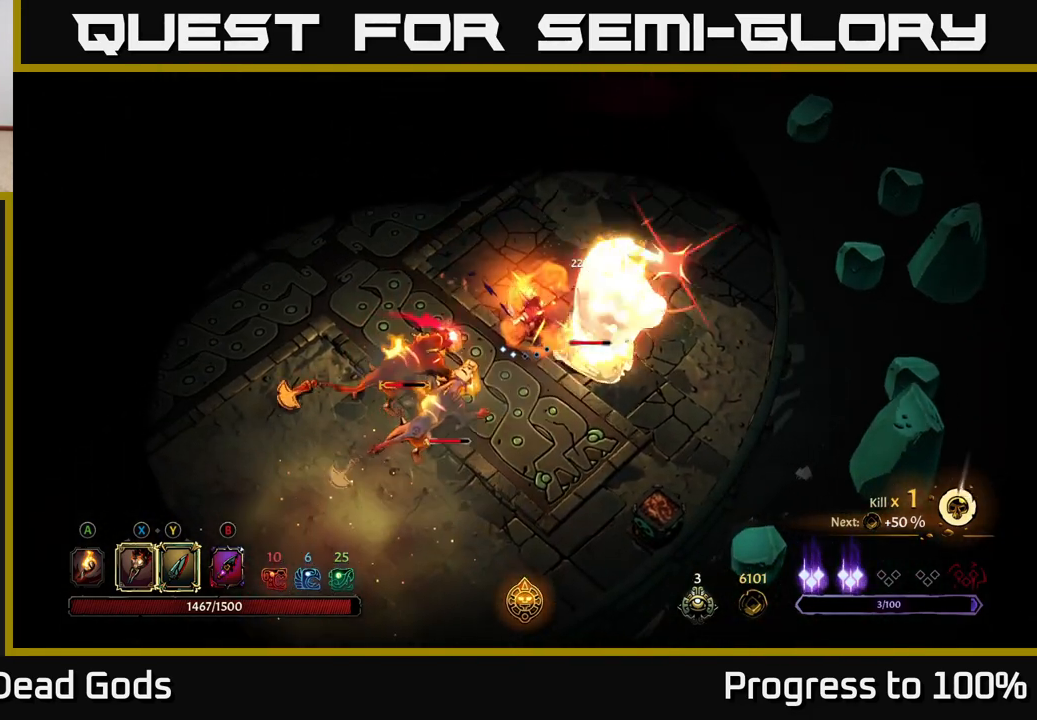
{"buttons": ["R2"], "left_stick": "down-right", "right_stick": "center", "events": [[50, "X", "down"], [117, "X", "up"], [250, "R2", "down"]]}
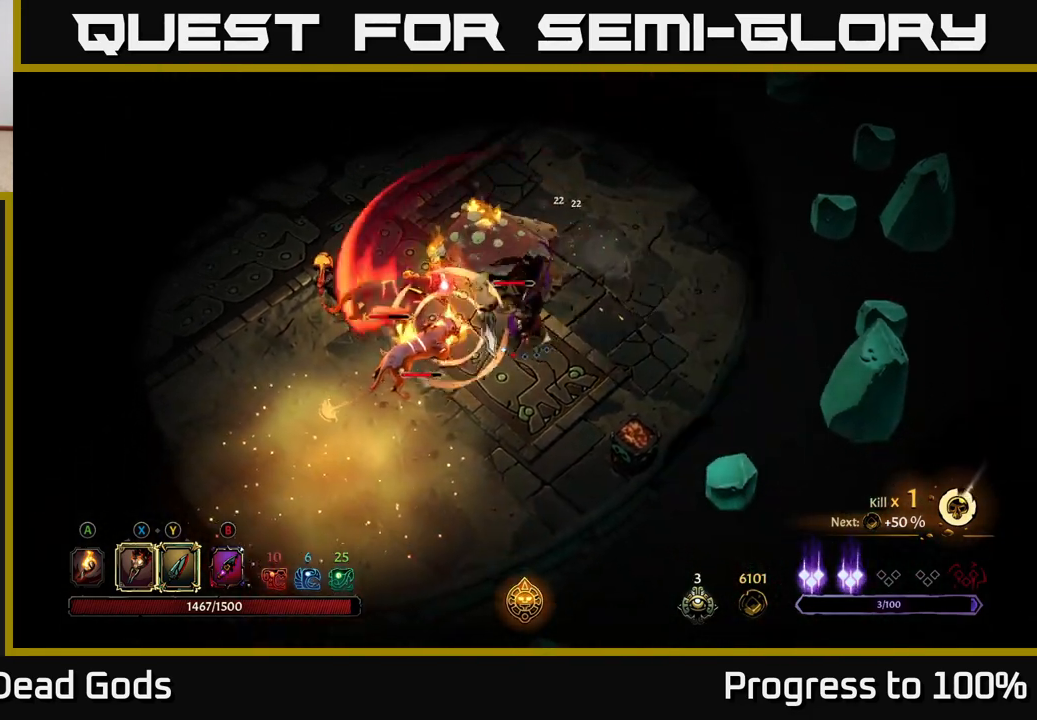
{"buttons": [], "left_stick": "up-right", "right_stick": "center", "events": [[67, "R2", "up"], [117, "left_stick", "right"], [450, "left_stick", "up-right"]]}
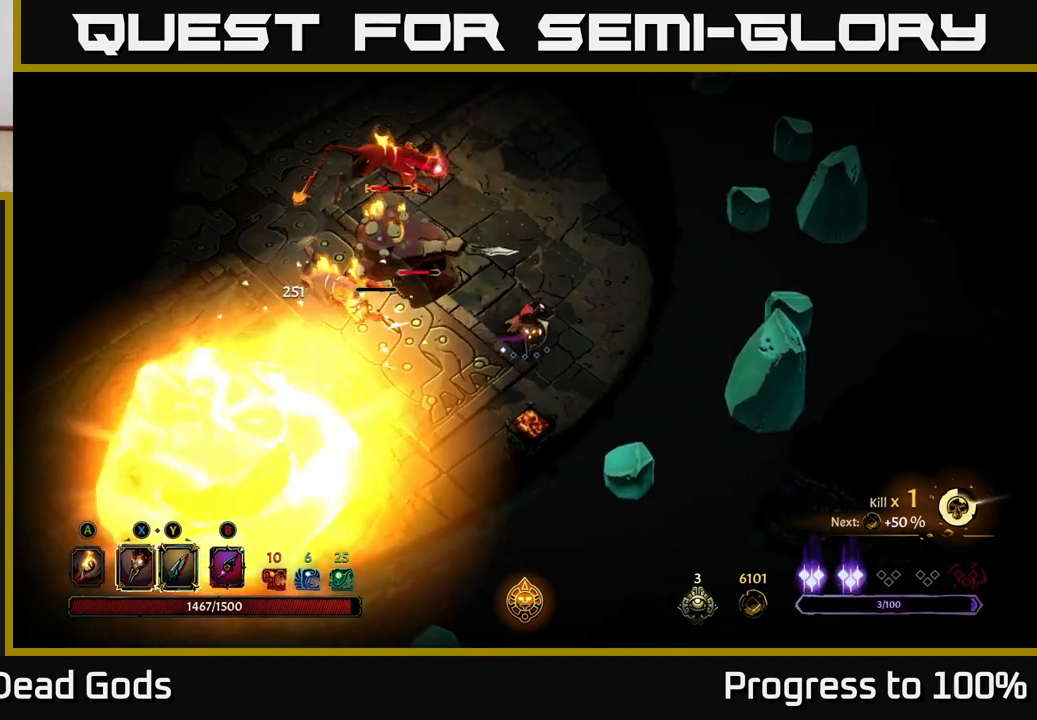
{"buttons": [], "left_stick": "down-left", "right_stick": "center", "events": [[33, "R2", "down"], [67, "left_stick", "up"], [183, "R2", "up"], [300, "left_stick", "left"], [367, "left_stick", "down-left"]]}
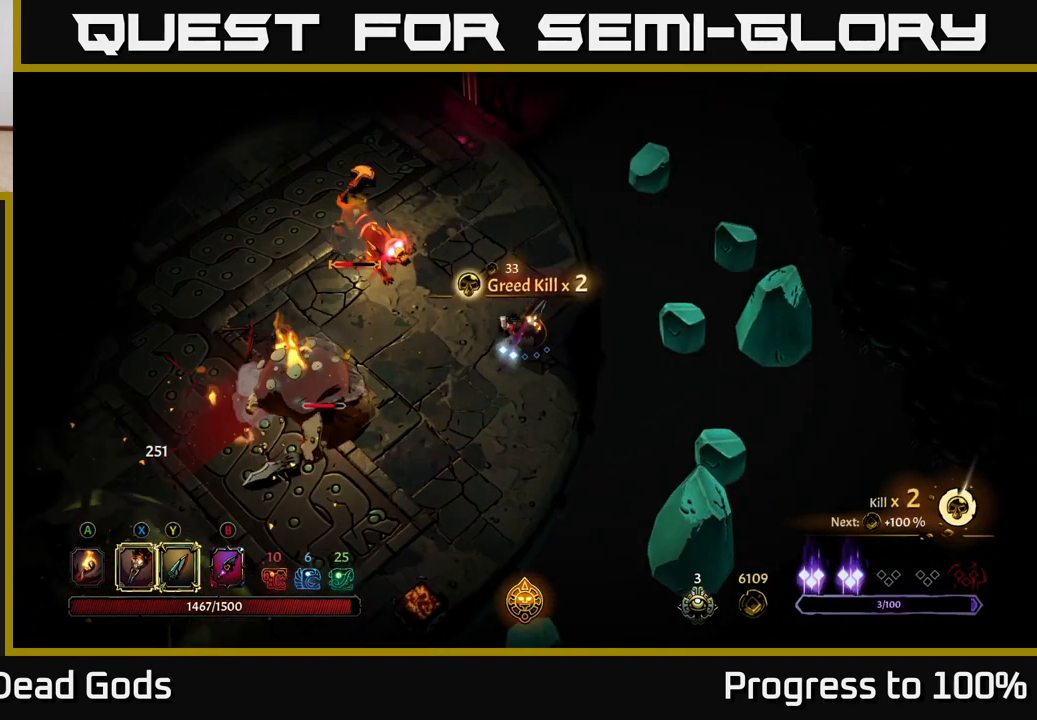
{"buttons": [], "left_stick": "down-left", "right_stick": "center", "events": []}
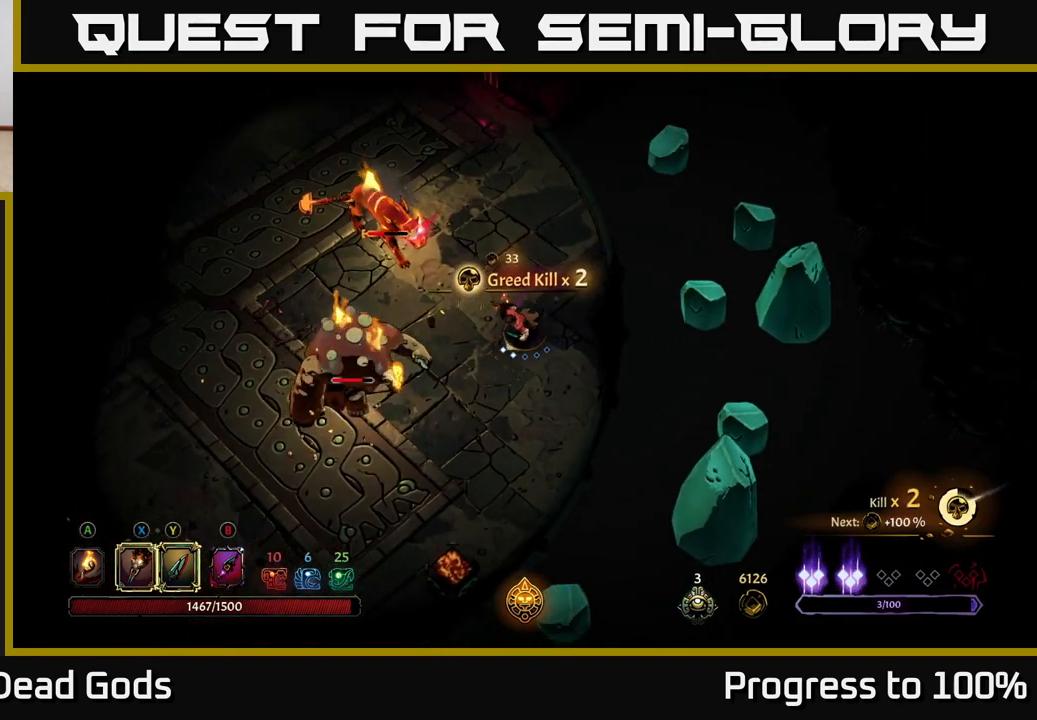
{"buttons": [], "left_stick": "down-left", "right_stick": "center", "events": []}
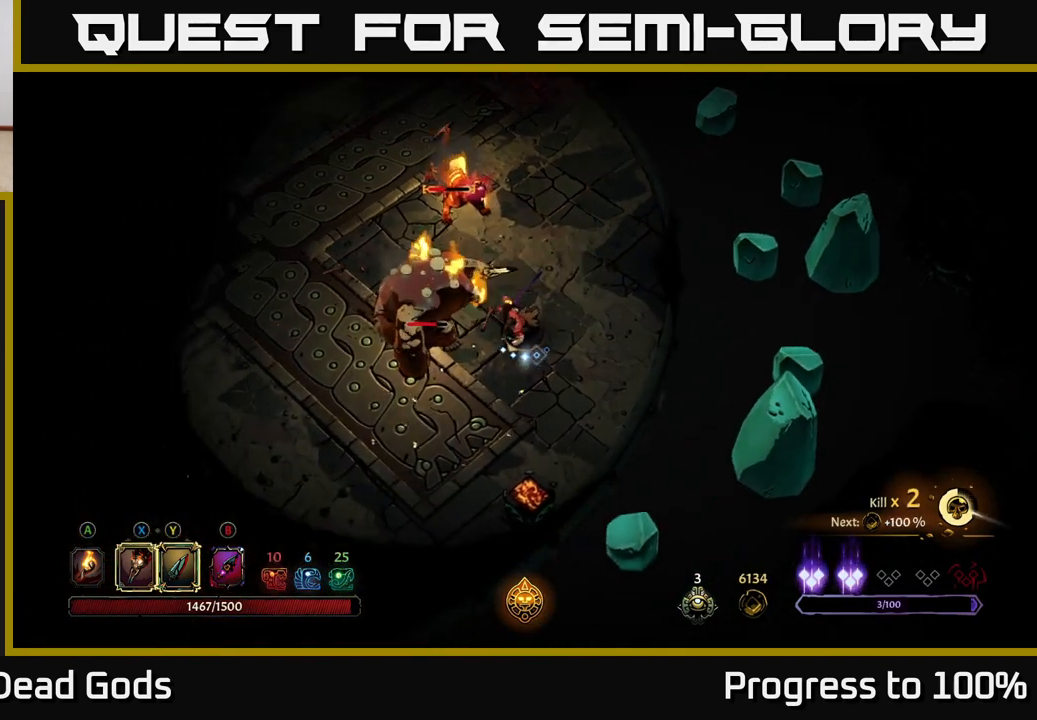
{"buttons": ["Y"], "left_stick": "left", "right_stick": "center", "events": [[217, "Y", "down"], [267, "left_stick", "left"]]}
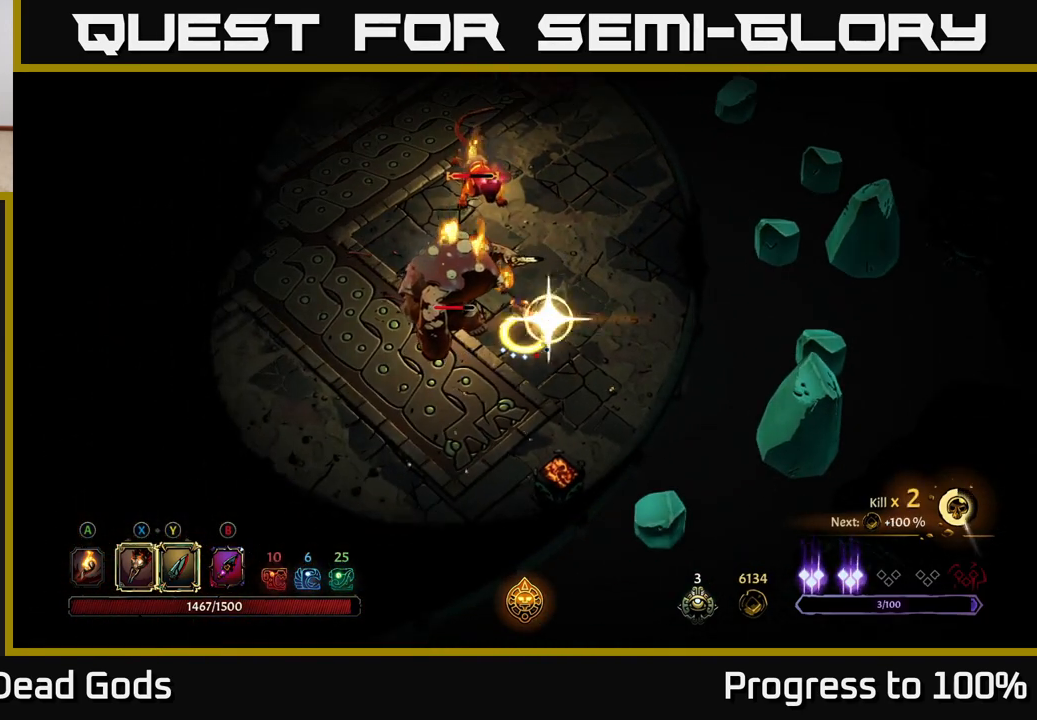
{"buttons": [], "left_stick": "left", "right_stick": "center", "events": [[83, "Y", "up"]]}
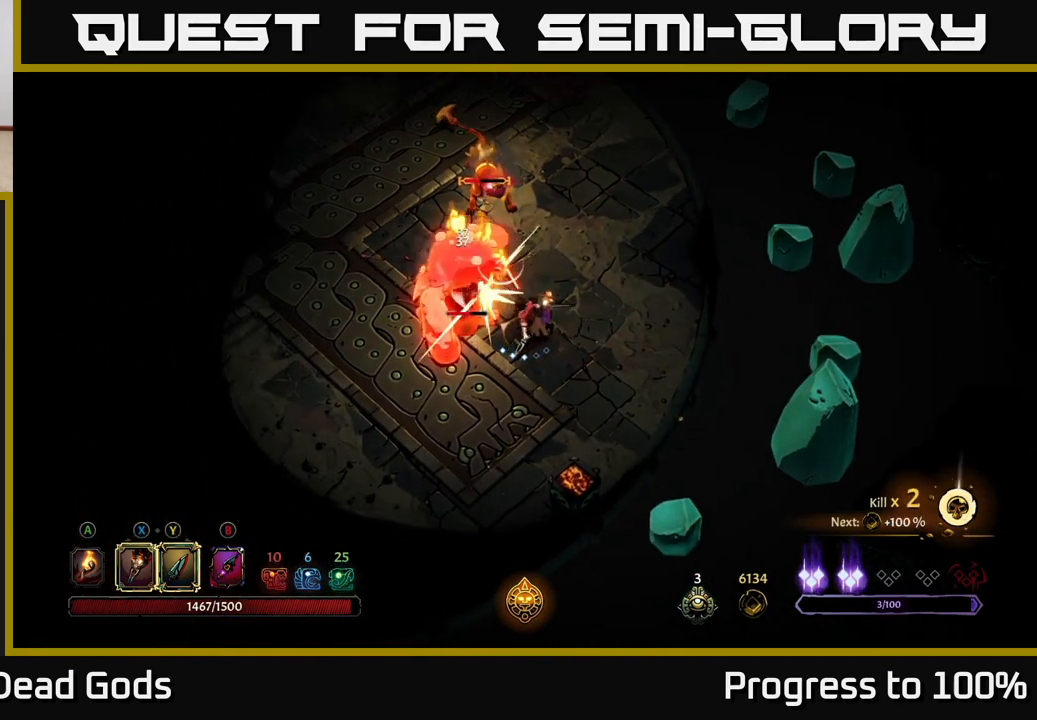
{"buttons": [], "left_stick": "up-left", "right_stick": "center", "events": [[233, "left_stick", "up-left"], [300, "X", "down"], [483, "X", "up"]]}
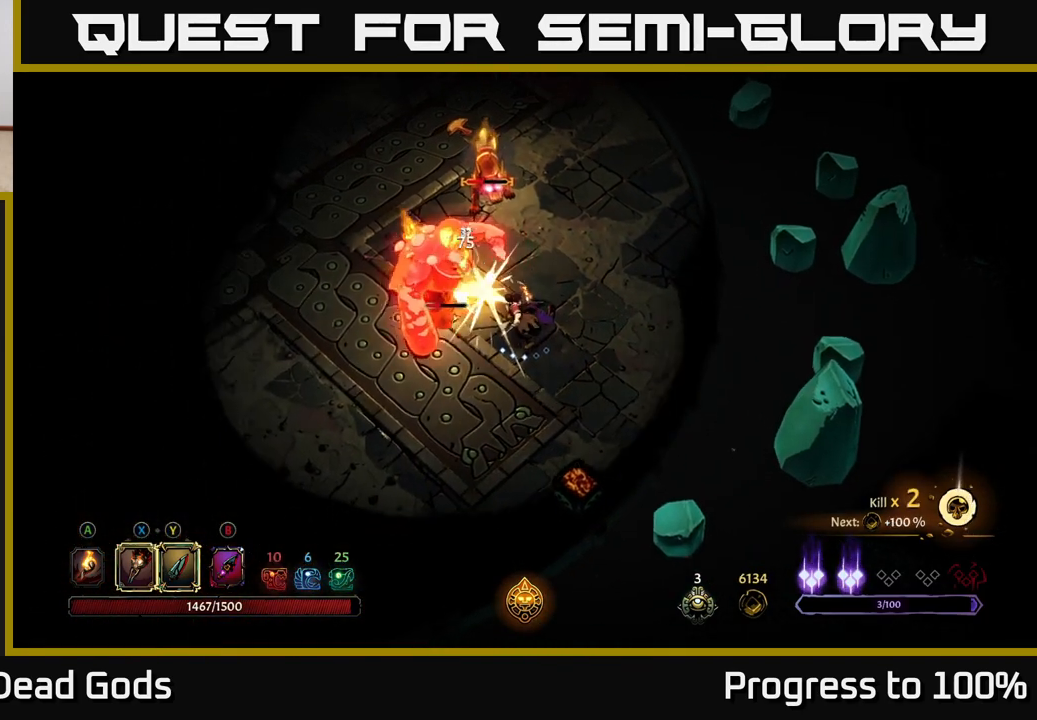
{"buttons": ["X"], "left_stick": "up-left", "right_stick": "center", "events": [[150, "X", "down"], [300, "X", "up"], [400, "X", "down"]]}
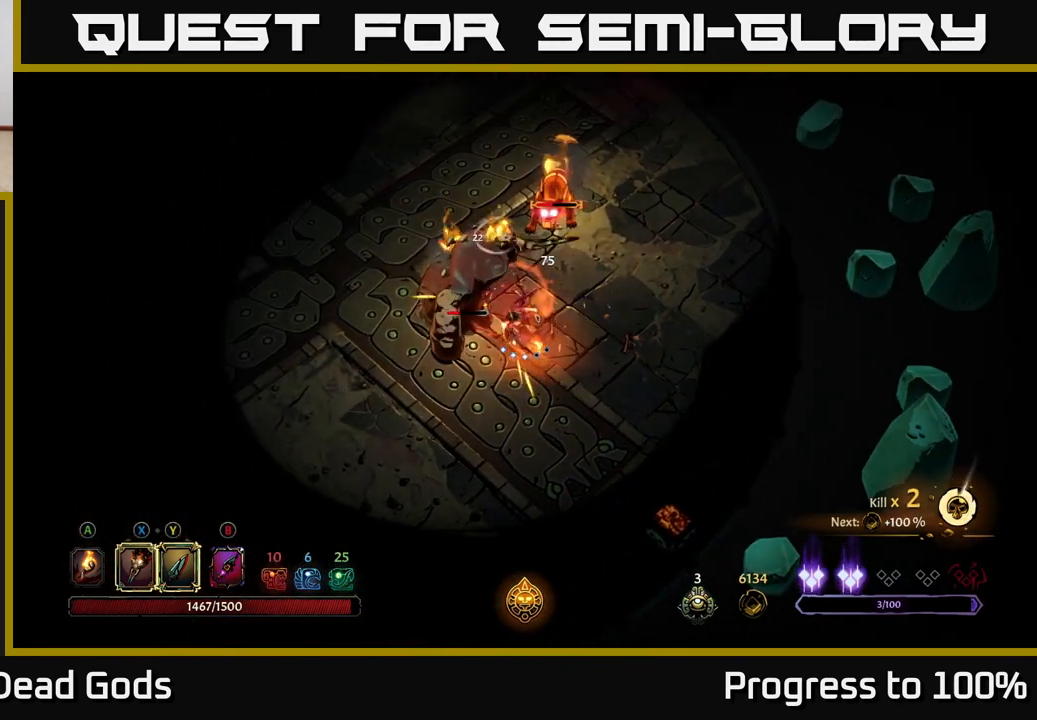
{"buttons": [], "left_stick": "up-left", "right_stick": "center", "events": [[50, "X", "up"], [133, "X", "down"], [267, "X", "up"], [367, "X", "down"], [500, "X", "up"]]}
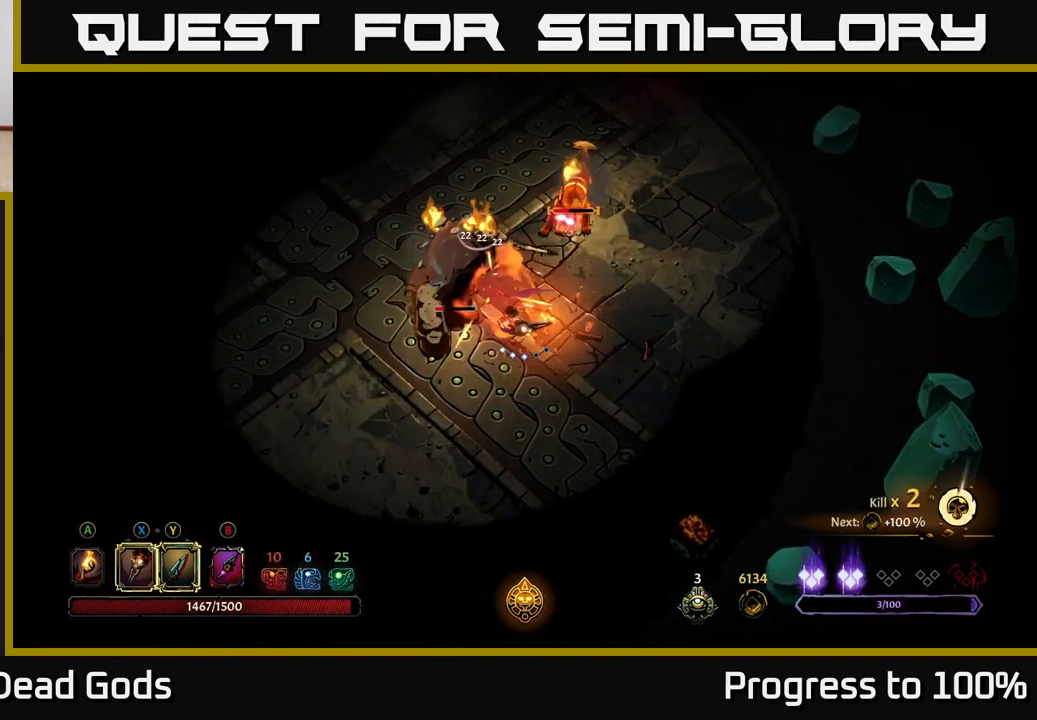
{"buttons": [], "left_stick": "center", "right_stick": "center", "events": [[100, "Y", "down"], [183, "Y", "up"], [283, "left_stick", "center"]]}
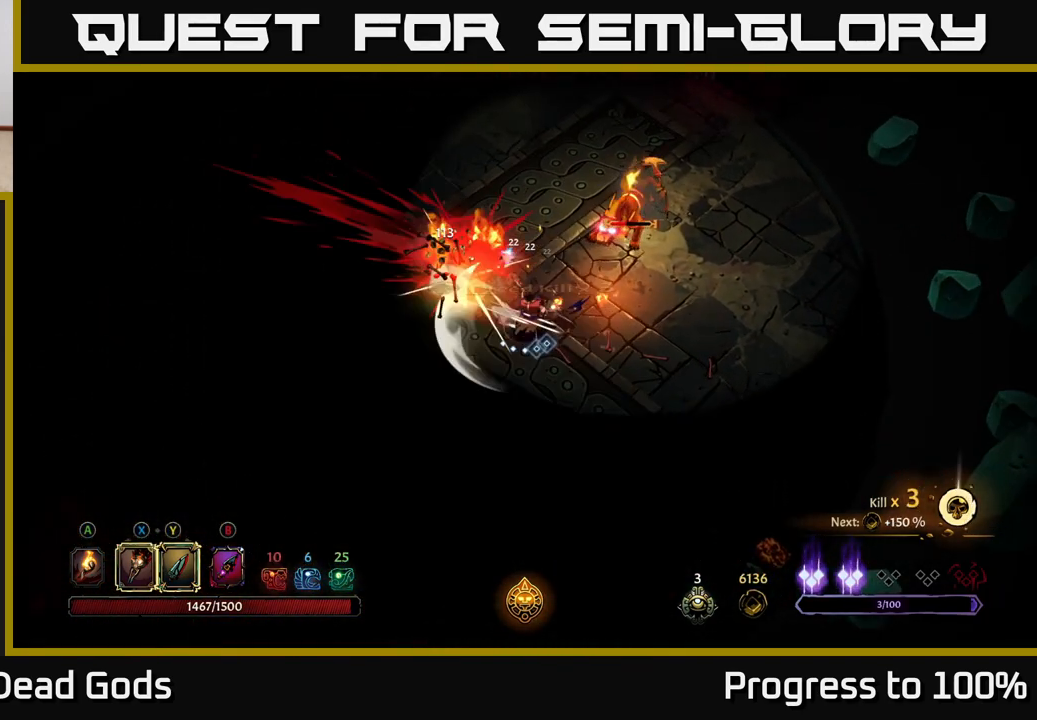
{"buttons": [], "left_stick": "up", "right_stick": "center", "events": [[167, "left_stick", "right"], [400, "left_stick", "up"]]}
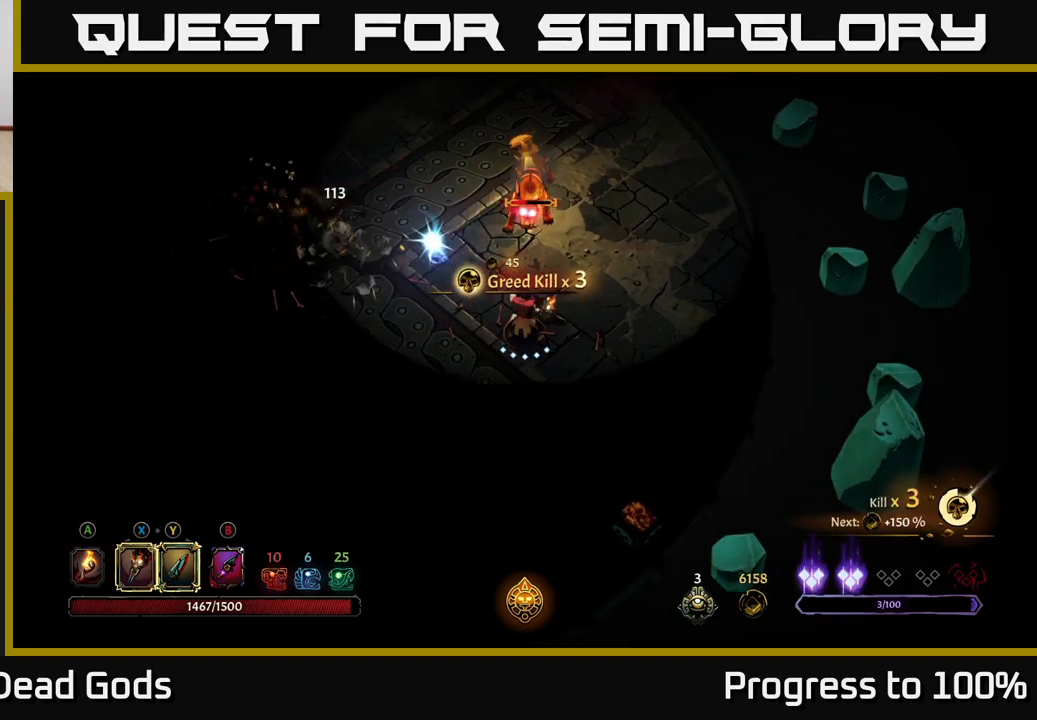
{"buttons": [], "left_stick": "up", "right_stick": "center", "events": [[67, "Y", "down"], [367, "Y", "up"]]}
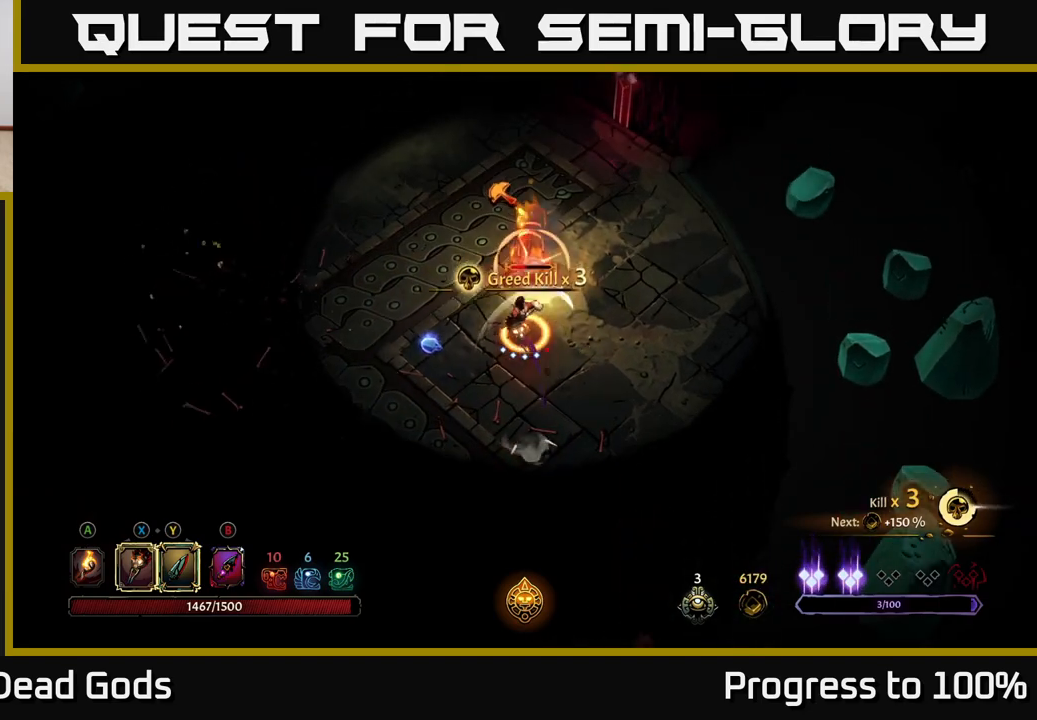
{"buttons": [], "left_stick": "down", "right_stick": "center", "events": [[200, "R2", "down"], [383, "R2", "up"], [400, "left_stick", "right"], [450, "left_stick", "down"]]}
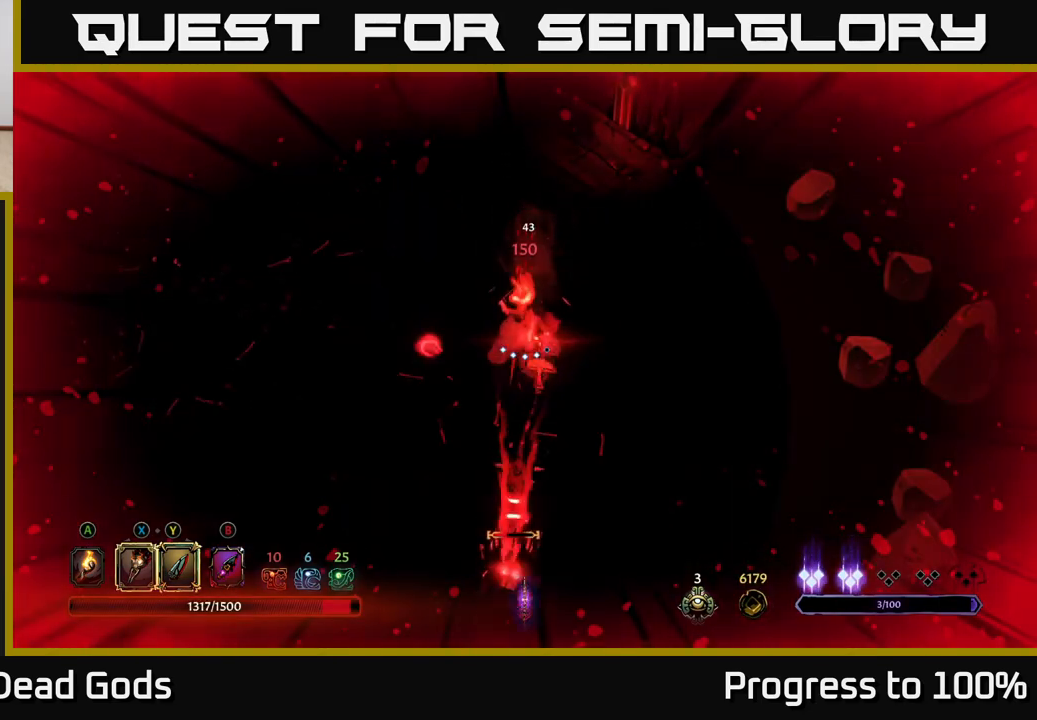
{"buttons": [], "left_stick": "down", "right_stick": "center", "events": []}